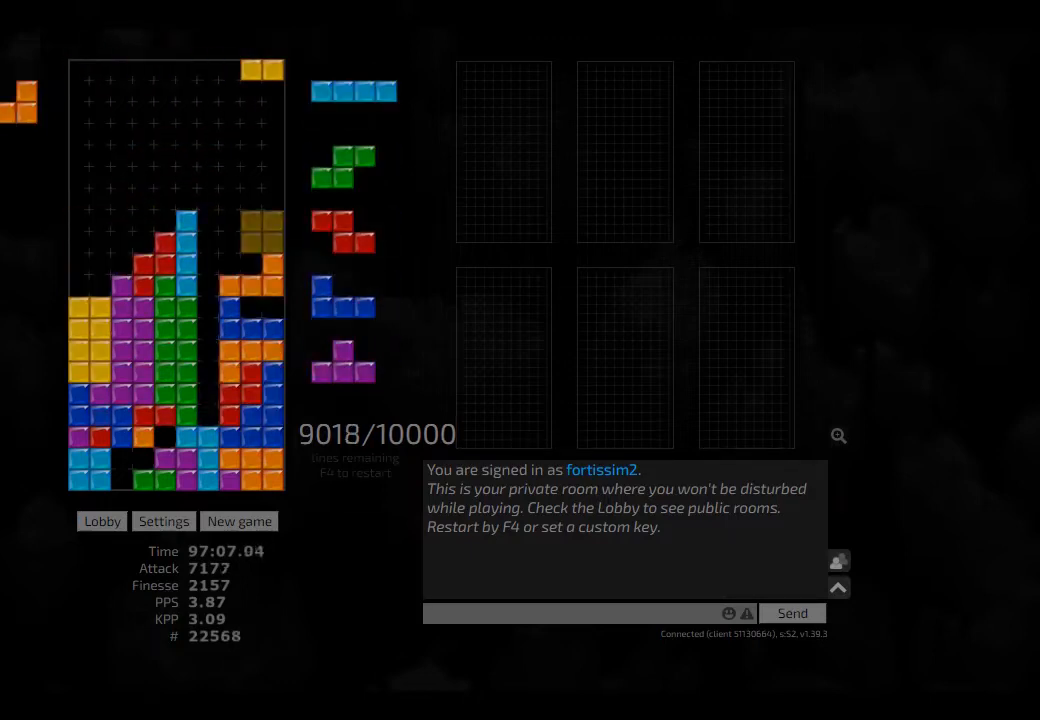
Gameplay with keyboard; each line is a JSON object with the keys held at the frame after it. "events" lists presses ("down") and releases ("up") of "ccw", "cw", "hd", "hl", "left", "new", "right", "rst" and "sd" between this image and that frame as [ms after this image, input, new state], when the widget could be followed in between. No other keys are recorded. Mouse input is not recorded. Key names are as the overlay labels them; some are game actions (e.g. jump) rather than physical keys. Not read: other_keys.
{"keys": ["hd", "hl", "right"], "events": [[84, "left", "down"], [250, "left", "up"], [375, "hd", "down"], [417, "hl", "down"], [417, "right", "down"]]}
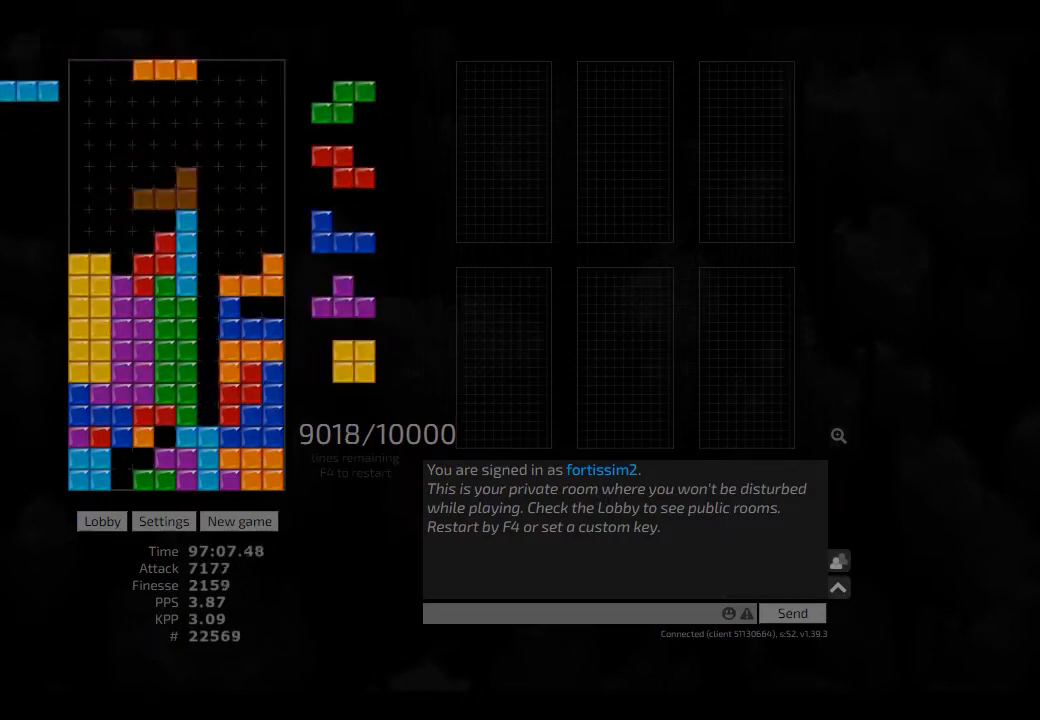
{"keys": ["ccw", "hd"], "events": [[42, "hl", "up"], [84, "hd", "up"], [84, "left", "down"], [84, "right", "up"], [125, "left", "up"], [209, "hd", "down"], [250, "left", "down"], [334, "hd", "up"], [375, "left", "up"], [459, "hd", "down"], [500, "ccw", "down"]]}
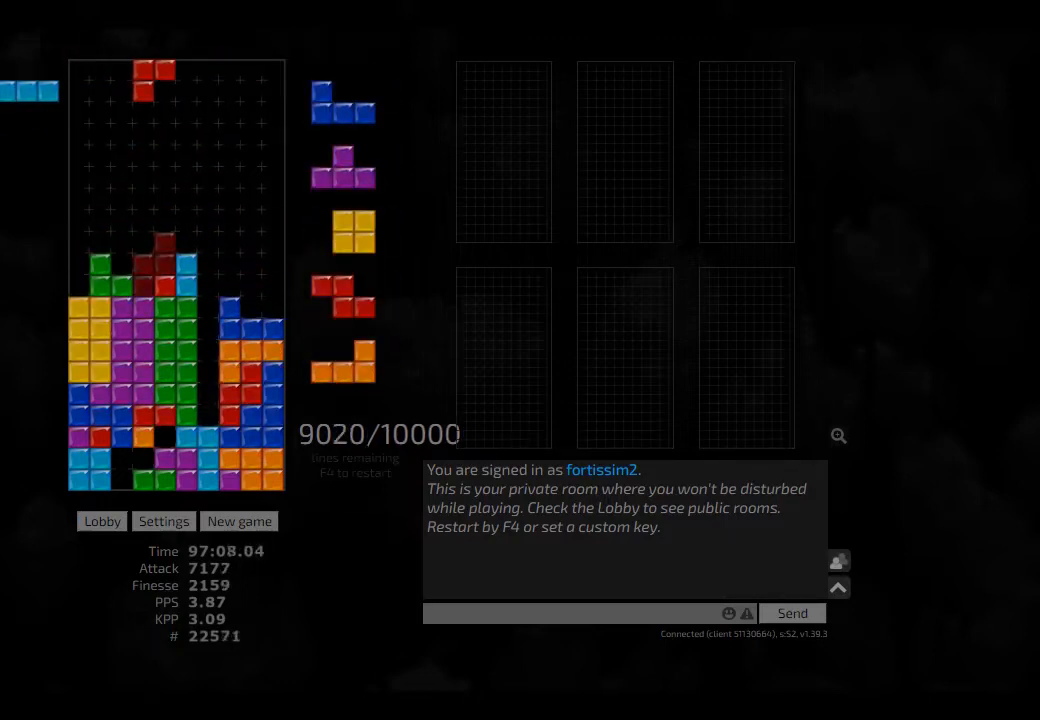
{"keys": [], "events": [[42, "hd", "up"], [84, "ccw", "up"], [125, "hd", "down"], [125, "left", "down"], [209, "cw", "down"], [209, "hd", "up"], [250, "cw", "up"], [250, "left", "up"], [292, "hd", "down"], [334, "cw", "down"], [334, "left", "down"], [417, "cw", "up"], [417, "hd", "up"], [417, "left", "up"], [459, "left", "down"], [500, "left", "up"]]}
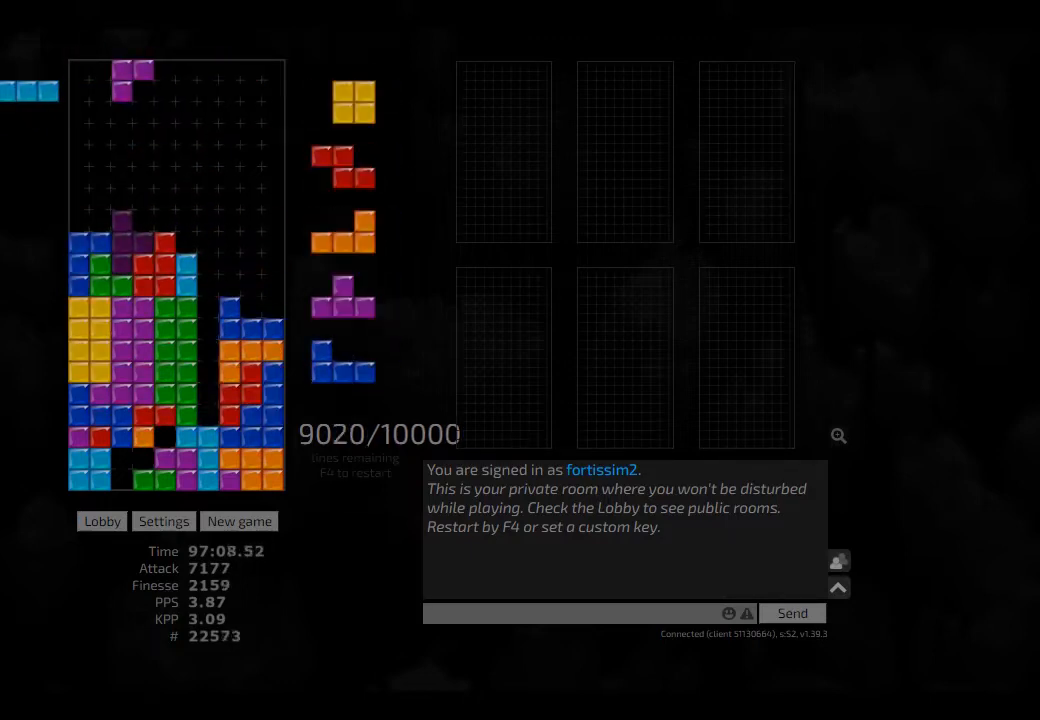
{"keys": ["cw", "hd", "right"], "events": [[42, "hd", "down"], [84, "hd", "up"], [84, "right", "down"], [209, "hd", "down"], [292, "ccw", "down"], [292, "hd", "up"], [292, "left", "down"], [292, "right", "up"], [334, "left", "up"], [375, "ccw", "up"], [417, "hd", "down"], [459, "cw", "down"], [459, "right", "down"]]}
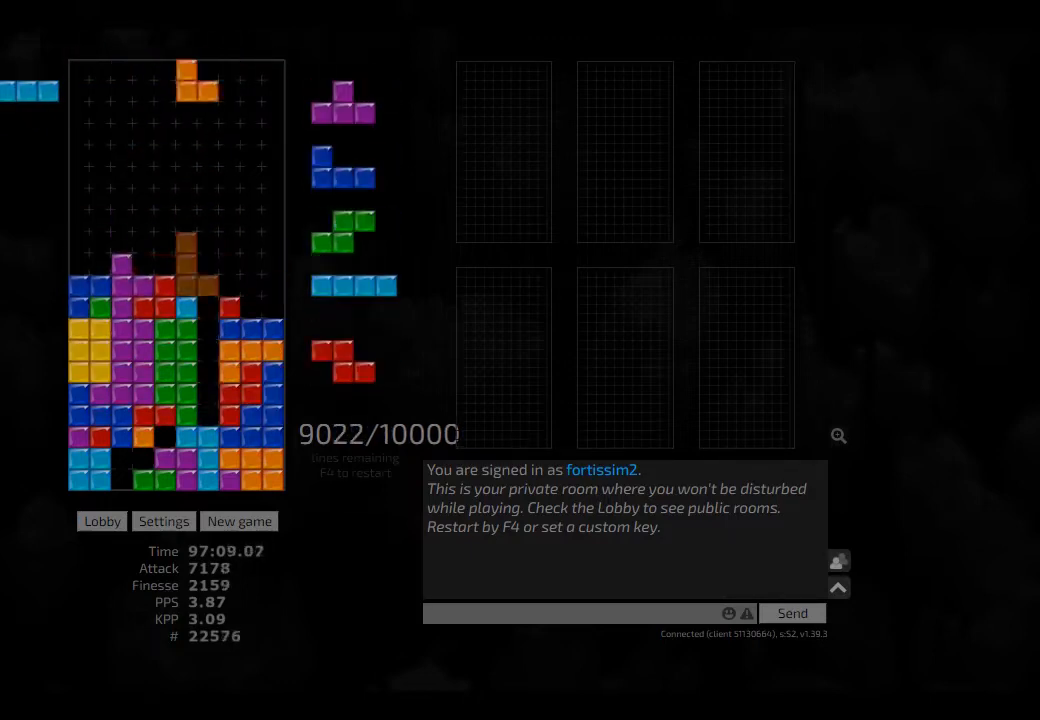
{"keys": [], "events": [[42, "hd", "up"], [84, "cw", "up"], [125, "hd", "down"], [125, "right", "up"], [209, "hl", "down"], [250, "cw", "down"], [250, "hd", "up"], [250, "right", "down"], [292, "hl", "up"], [334, "cw", "up"], [375, "hd", "down"], [417, "cw", "down"], [459, "hd", "up"], [459, "left", "down"], [459, "right", "up"], [500, "cw", "up"], [500, "left", "up"]]}
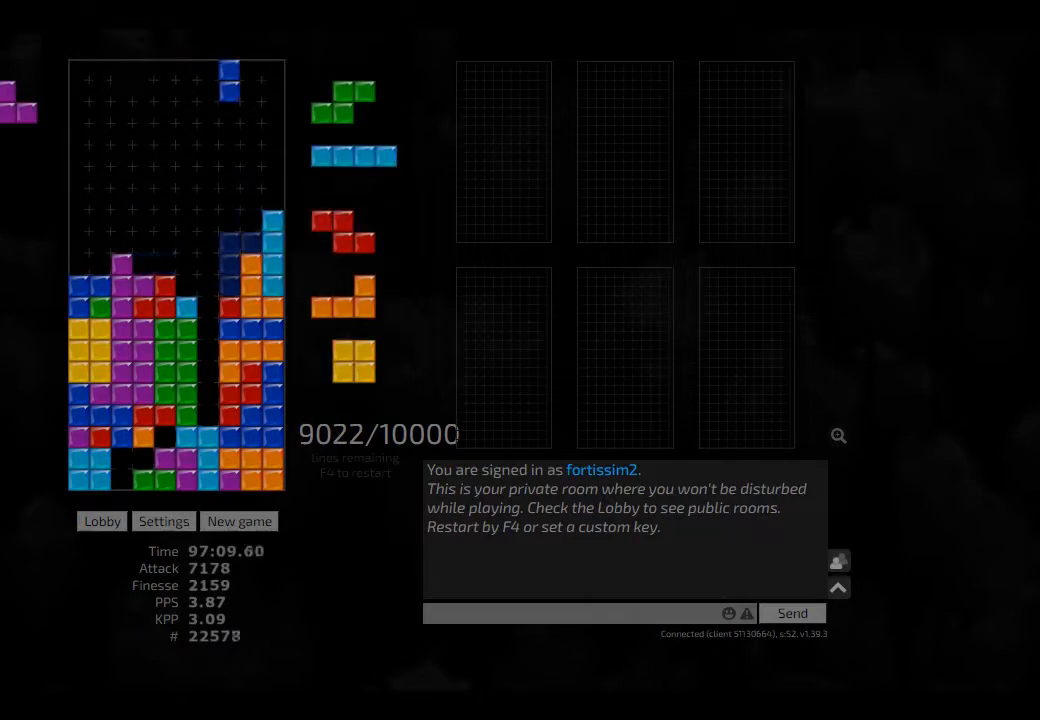
{"keys": [], "events": [[84, "hd", "down"], [84, "hl", "down"], [167, "ccw", "down"], [250, "ccw", "up"], [250, "hd", "up"], [250, "hl", "up"], [250, "right", "down"], [292, "right", "up"], [334, "hd", "down"], [375, "hl", "down"], [417, "ccw", "down"], [417, "hd", "up"], [459, "ccw", "up"], [459, "hl", "up"], [459, "left", "down"], [500, "left", "up"]]}
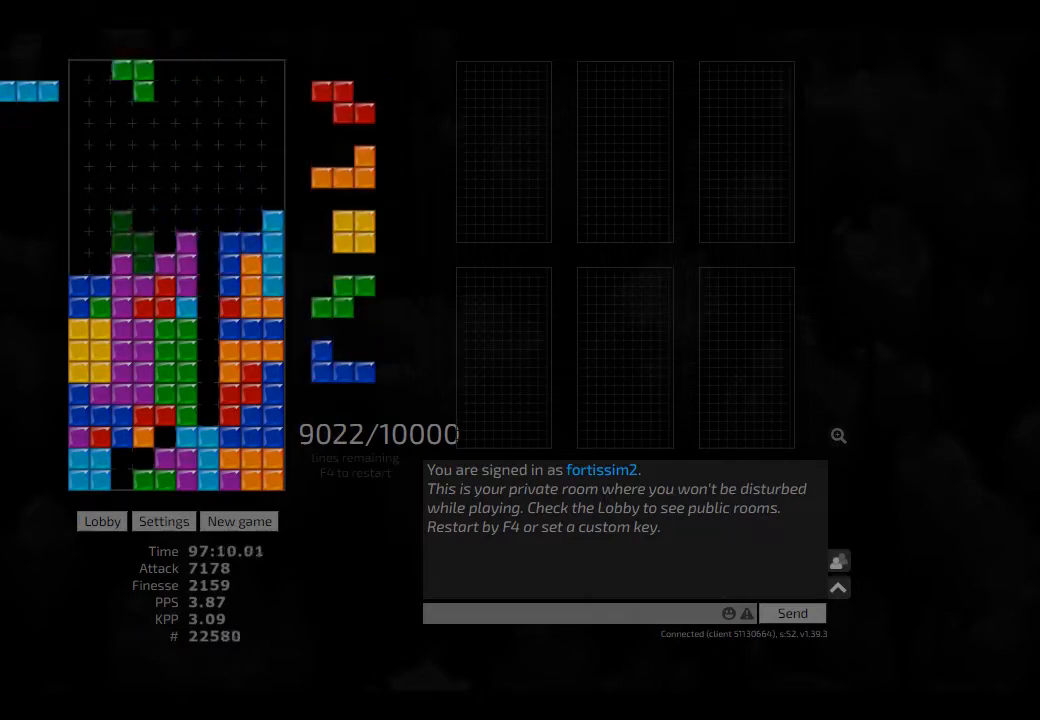
{"keys": ["right"], "events": [[84, "cw", "down"], [167, "cw", "up"], [209, "hd", "down"], [250, "left", "down"], [292, "cw", "down"], [292, "hd", "up"], [375, "cw", "up"], [375, "hd", "down"], [375, "left", "up"], [417, "right", "down"], [459, "hd", "up"]]}
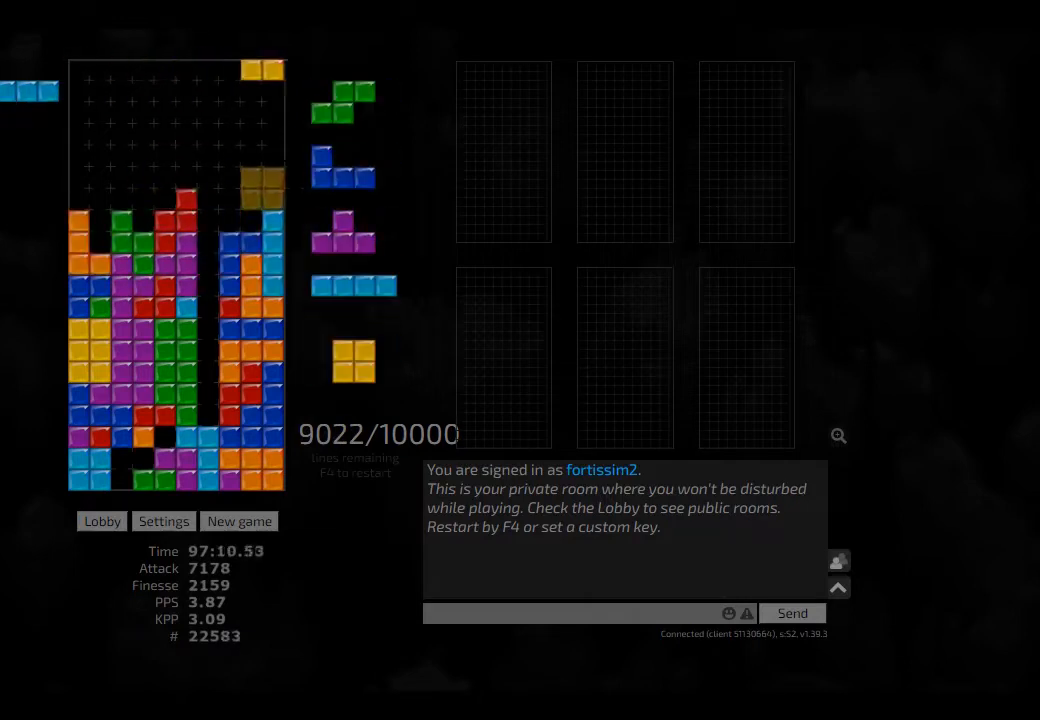
{"keys": ["right"], "events": [[84, "hd", "down"], [84, "right", "up"], [167, "ccw", "down"], [209, "hd", "up"], [250, "ccw", "up"], [292, "hd", "down"], [417, "hd", "up"], [417, "right", "down"]]}
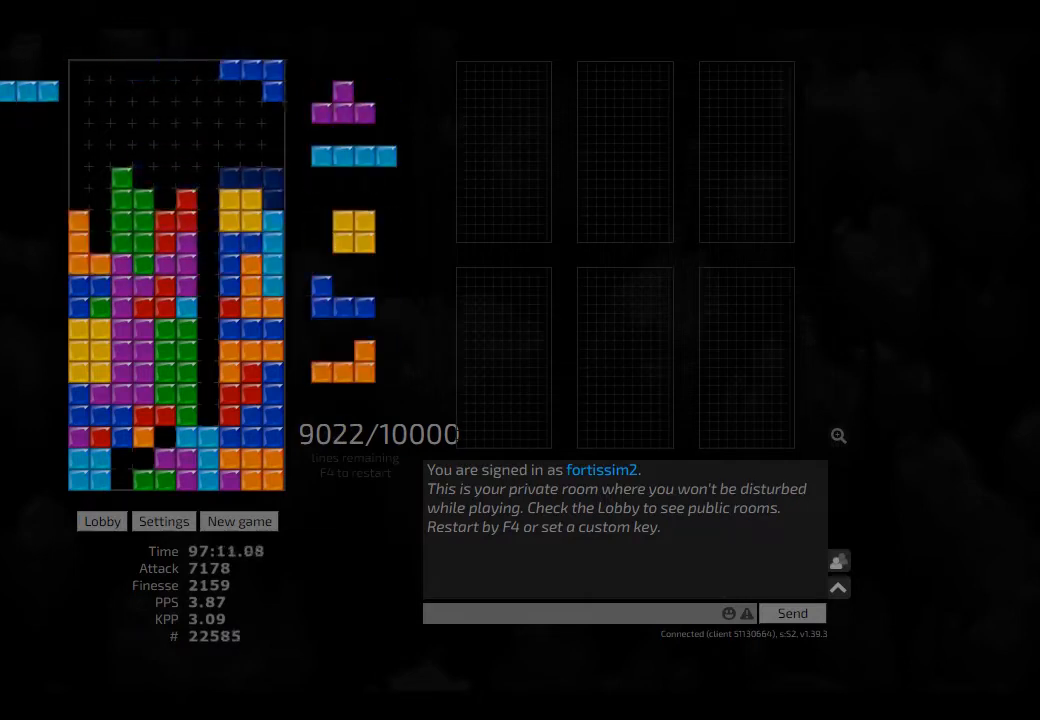
{"keys": ["ccw"], "events": [[42, "right", "up"], [84, "hd", "down"], [167, "hd", "up"], [292, "ccw", "down"], [417, "ccw", "up"], [500, "ccw", "down"]]}
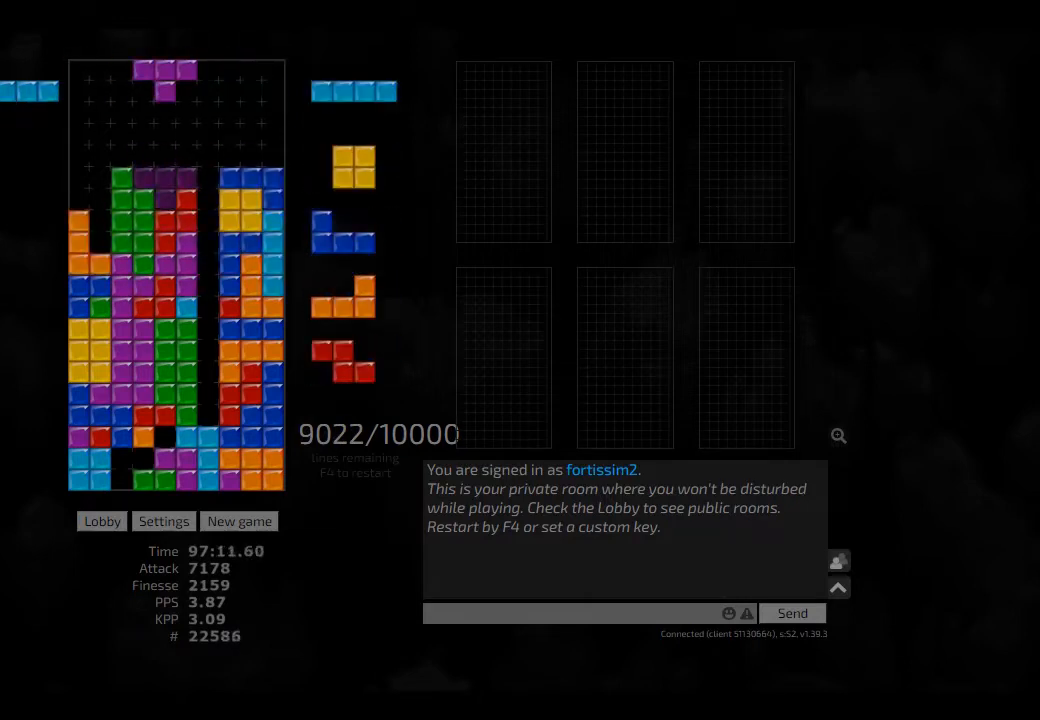
{"keys": [], "events": [[84, "ccw", "up"], [84, "hd", "down"], [167, "hl", "down"], [250, "hd", "up"], [250, "hl", "up"], [334, "hd", "down"], [417, "hd", "up"]]}
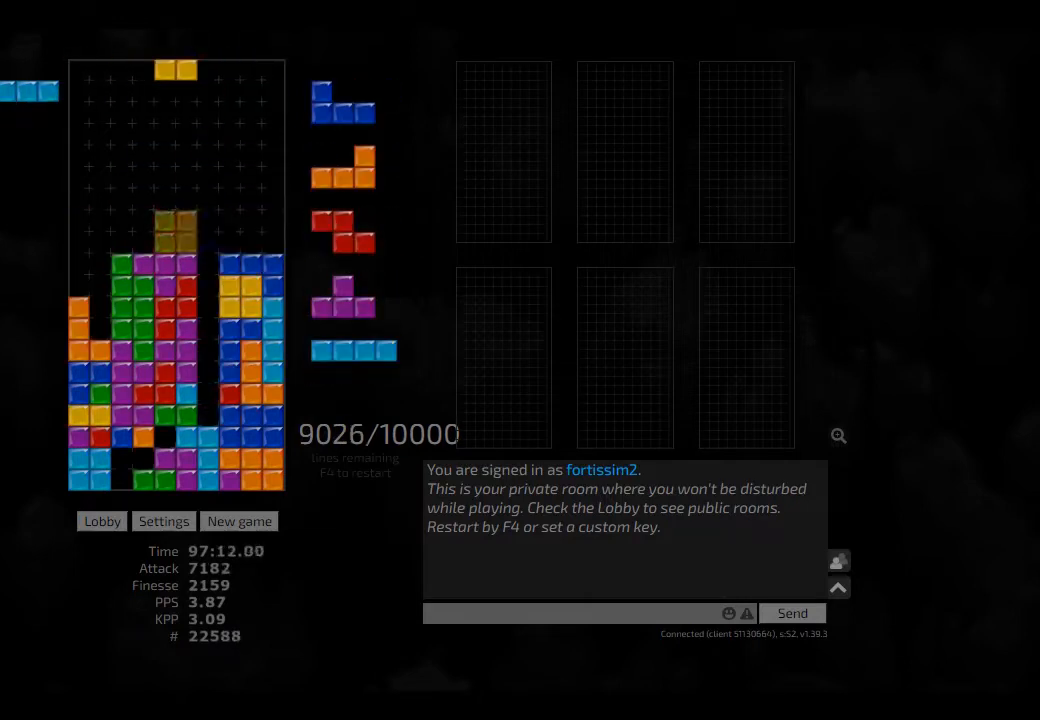
{"keys": [], "events": [[42, "hl", "down"], [42, "right", "down"], [84, "hl", "up"], [167, "right", "up"], [334, "left", "down"], [500, "left", "up"]]}
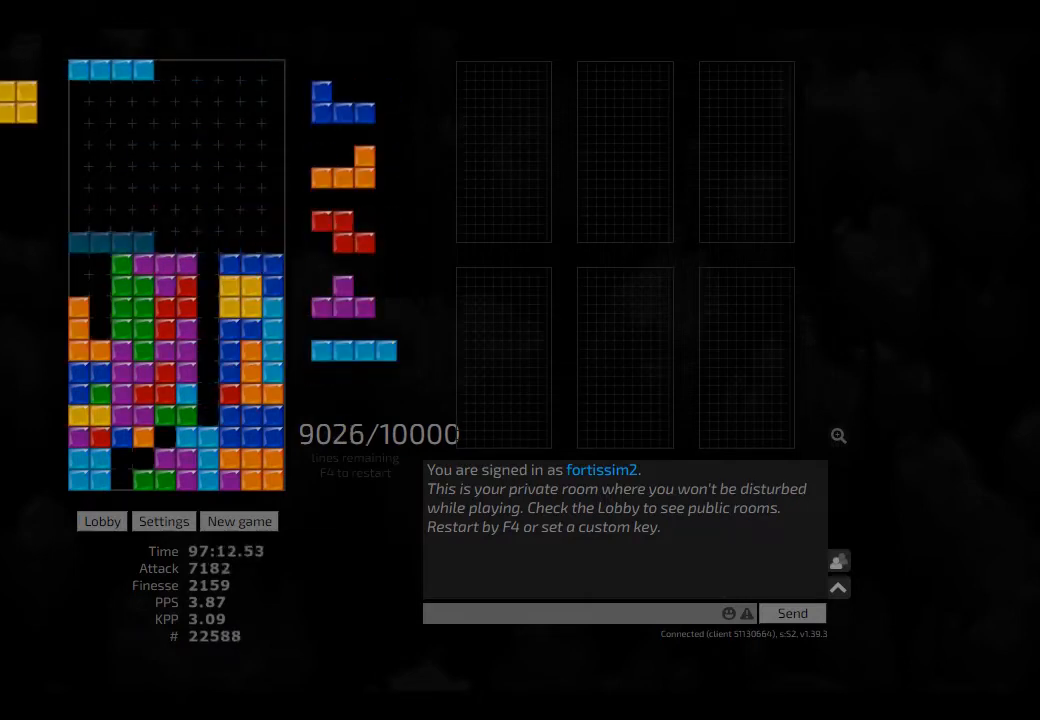
{"keys": ["right"], "events": [[84, "ccw", "down"], [125, "hd", "down"], [167, "ccw", "up"], [250, "cw", "down"], [250, "hd", "up"], [250, "left", "down"], [375, "cw", "up"], [375, "left", "up"], [417, "hd", "down"], [417, "right", "down"], [500, "hd", "up"]]}
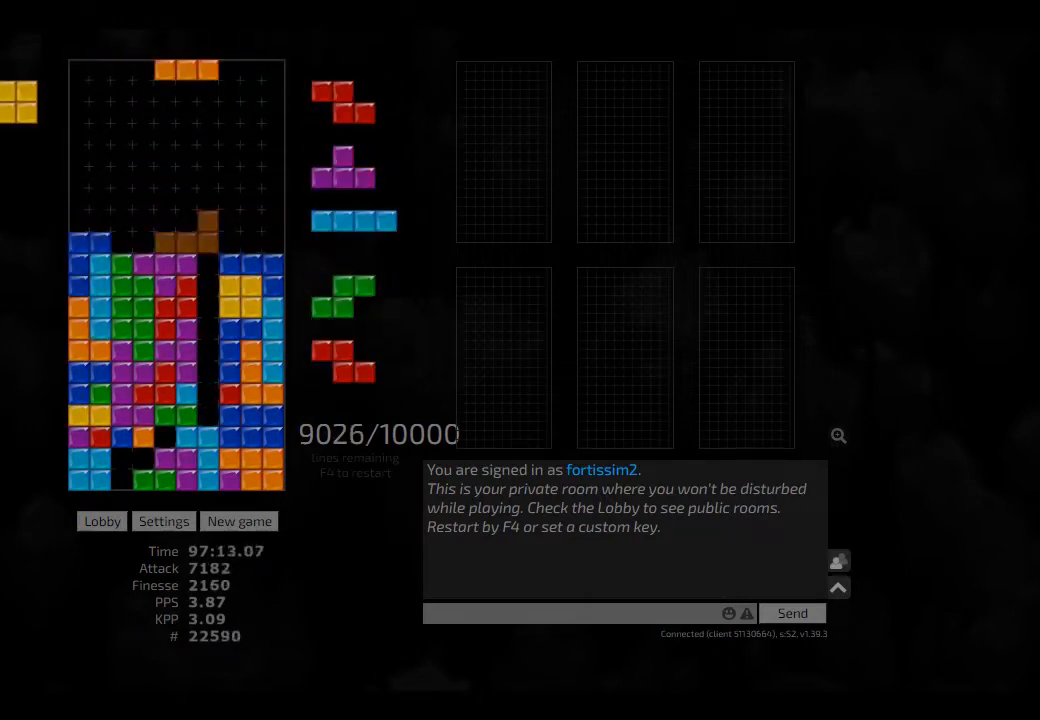
{"keys": ["left", "right"], "events": [[84, "hd", "down"], [125, "hl", "down"], [250, "hd", "up"], [250, "hl", "up"], [250, "right", "up"], [292, "hd", "down"], [375, "hl", "down"], [417, "left", "down"], [459, "hd", "up"], [459, "hl", "up"], [500, "right", "down"]]}
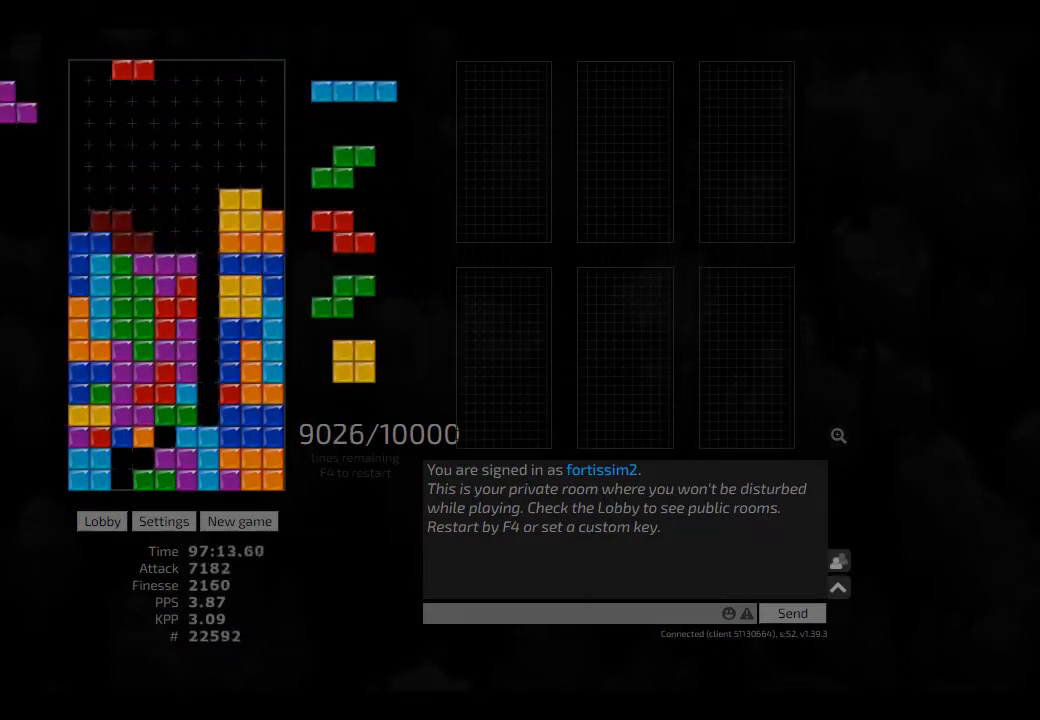
{"keys": ["hd", "right"], "events": [[42, "left", "up"], [84, "hd", "down"], [84, "right", "up"], [167, "hl", "down"], [167, "left", "down"], [250, "cw", "down"], [250, "hd", "up"], [250, "hl", "up"], [334, "cw", "up"], [334, "left", "up"], [417, "hd", "down"], [459, "right", "down"]]}
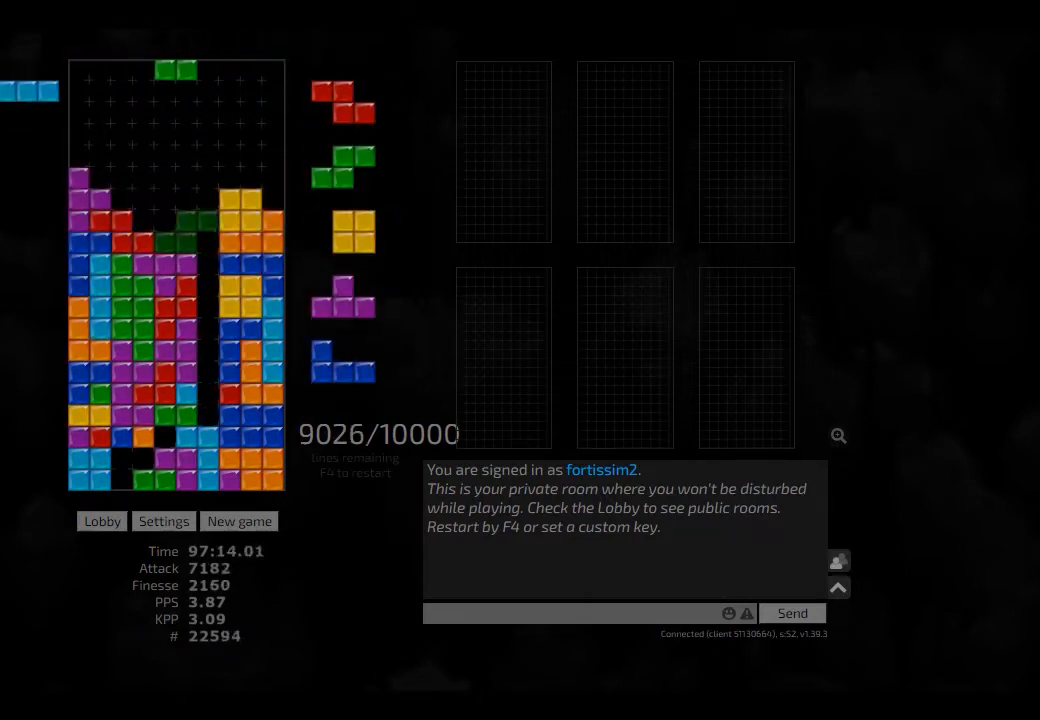
{"keys": [], "events": [[84, "hd", "up"], [84, "right", "up"], [167, "hd", "down"], [250, "hd", "up"], [375, "hd", "down"], [500, "hd", "up"]]}
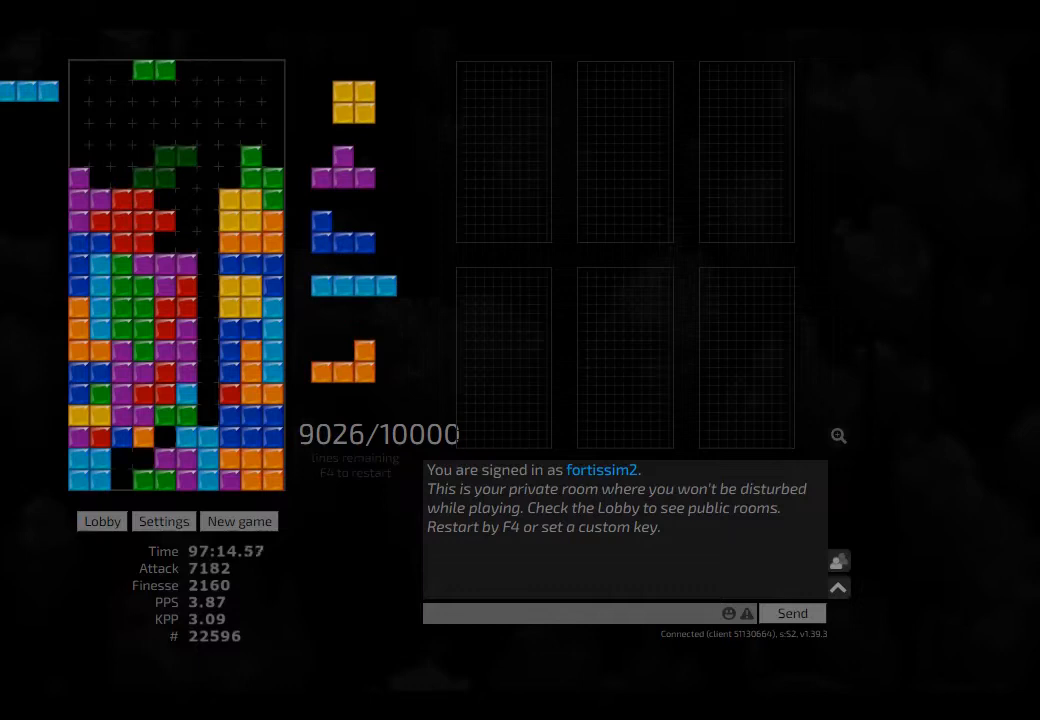
{"keys": ["hd"], "events": [[292, "hl", "down"], [334, "cw", "down"], [334, "right", "down"], [417, "cw", "up"], [417, "hl", "up"], [417, "right", "up"], [459, "hd", "down"]]}
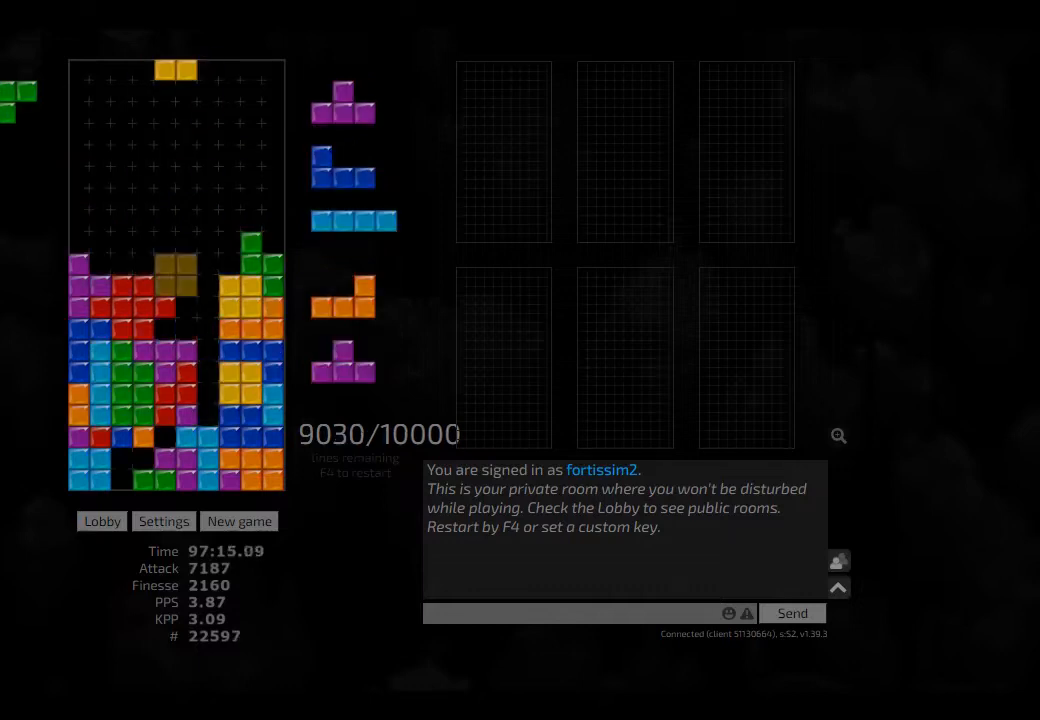
{"keys": [], "events": [[167, "hd", "up"], [167, "hl", "down"], [167, "left", "down"], [250, "cw", "down"], [250, "hl", "up"], [334, "cw", "up"], [334, "hd", "down"], [334, "left", "up"], [417, "hl", "down"], [417, "left", "down"], [500, "hd", "up"], [500, "hl", "up"], [500, "left", "up"]]}
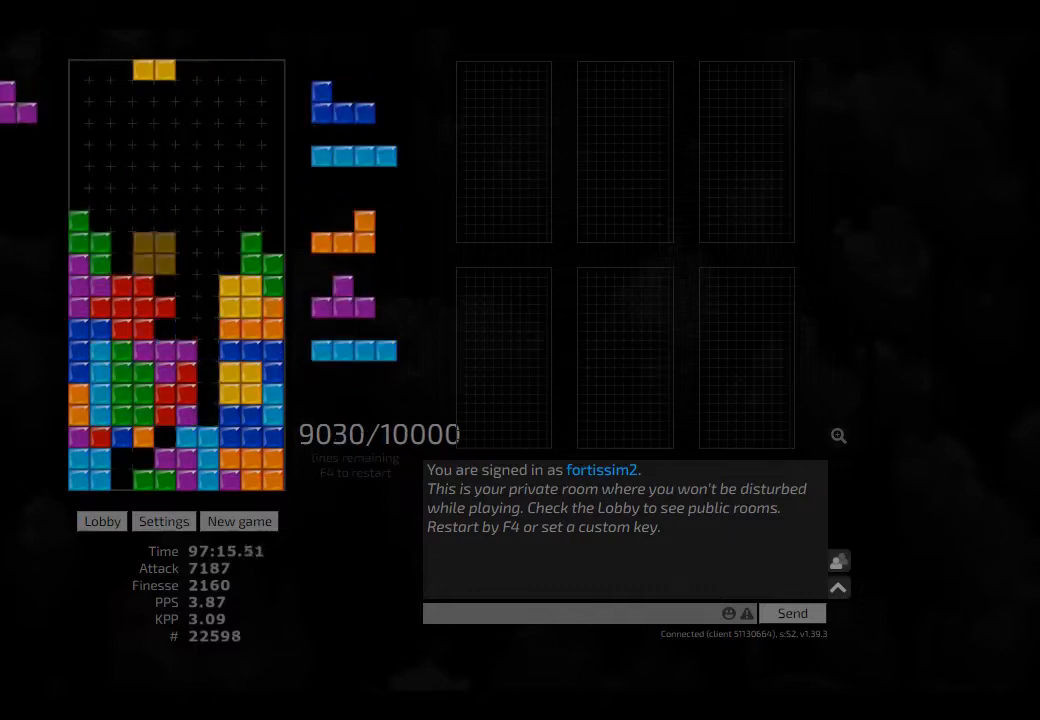
{"keys": ["hd"], "events": [[42, "left", "down"], [84, "left", "up"], [167, "hd", "down"], [167, "hl", "down"], [250, "hd", "up"], [250, "hl", "up"], [334, "hd", "down"], [375, "hl", "down"], [417, "hd", "up"], [417, "hl", "up"], [500, "hd", "down"]]}
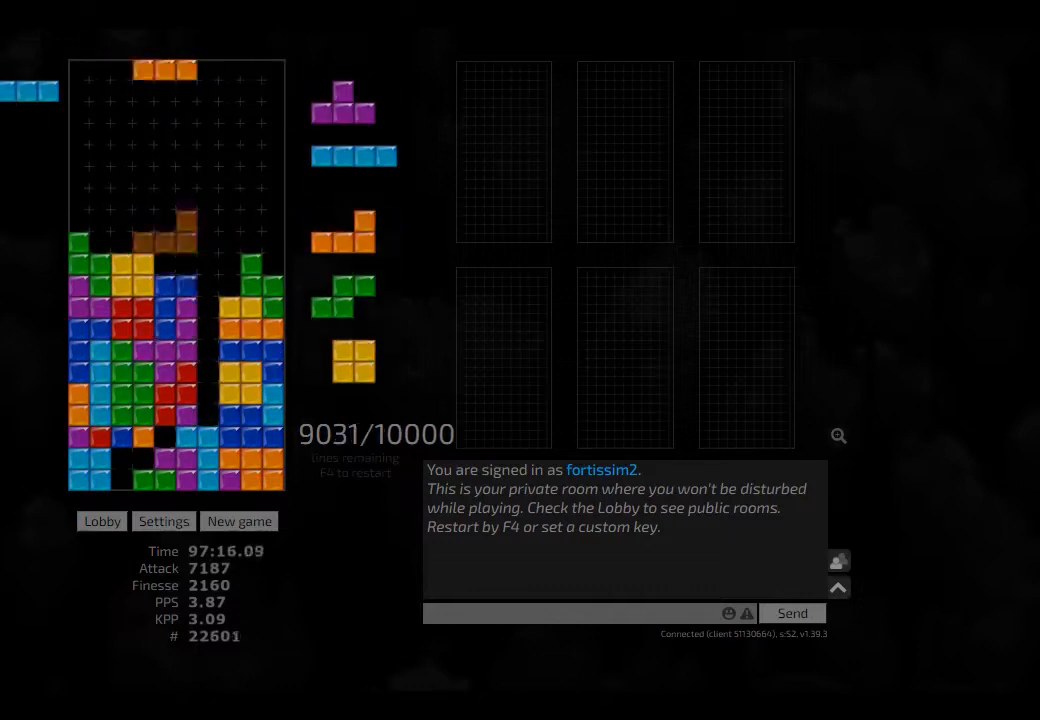
{"keys": [], "events": [[167, "cw", "down"], [167, "hd", "up"], [167, "right", "down"], [250, "cw", "up"], [250, "hd", "down"], [250, "right", "up"], [292, "hd", "up"]]}
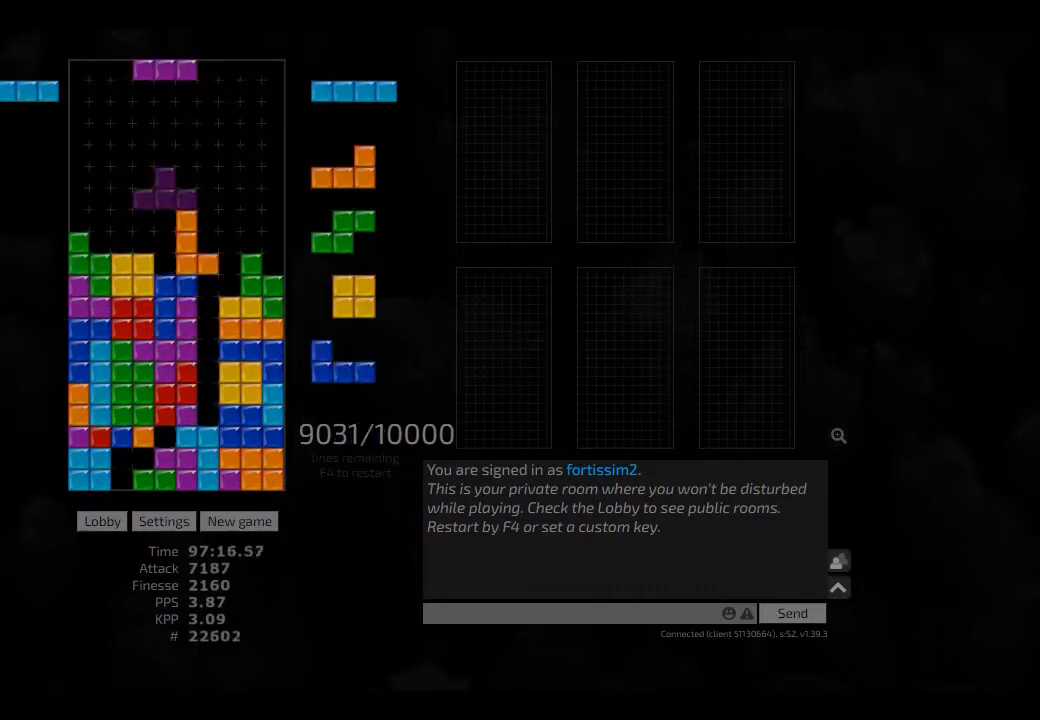
{"keys": ["hd", "right"], "events": [[167, "hl", "down"], [167, "right", "down"], [292, "hl", "up"], [334, "ccw", "down"], [417, "ccw", "up"], [459, "hd", "down"]]}
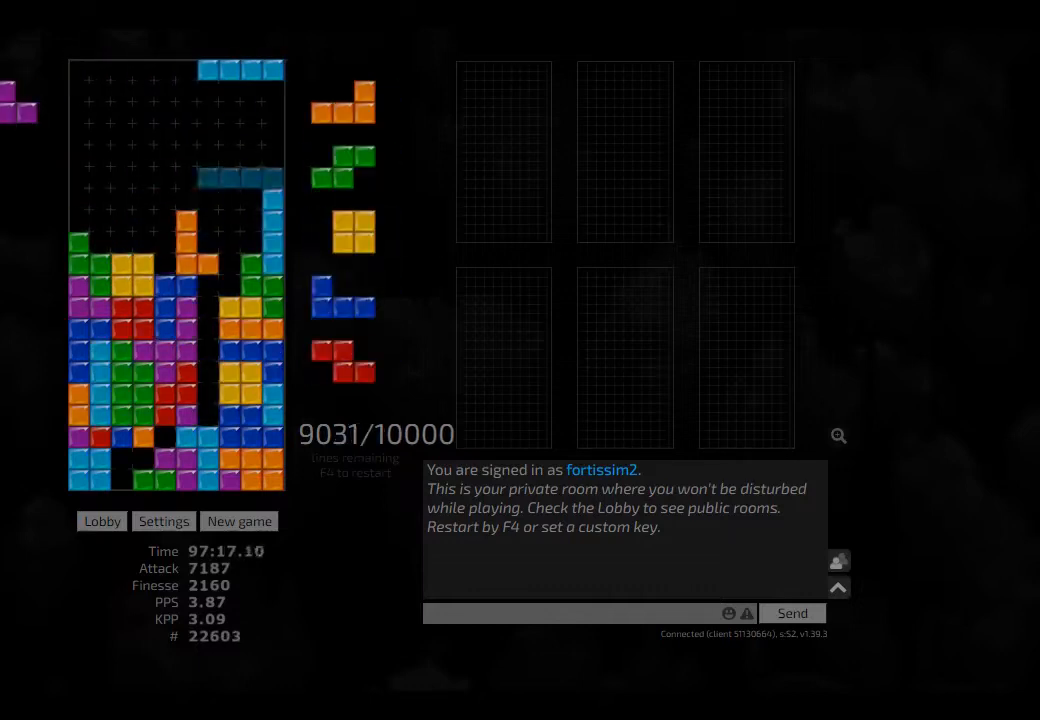
{"keys": [], "events": [[42, "hd", "up"], [42, "right", "up"], [209, "hl", "down"], [250, "ccw", "down"], [250, "hl", "up"], [250, "left", "down"], [334, "left", "up"], [375, "ccw", "up"]]}
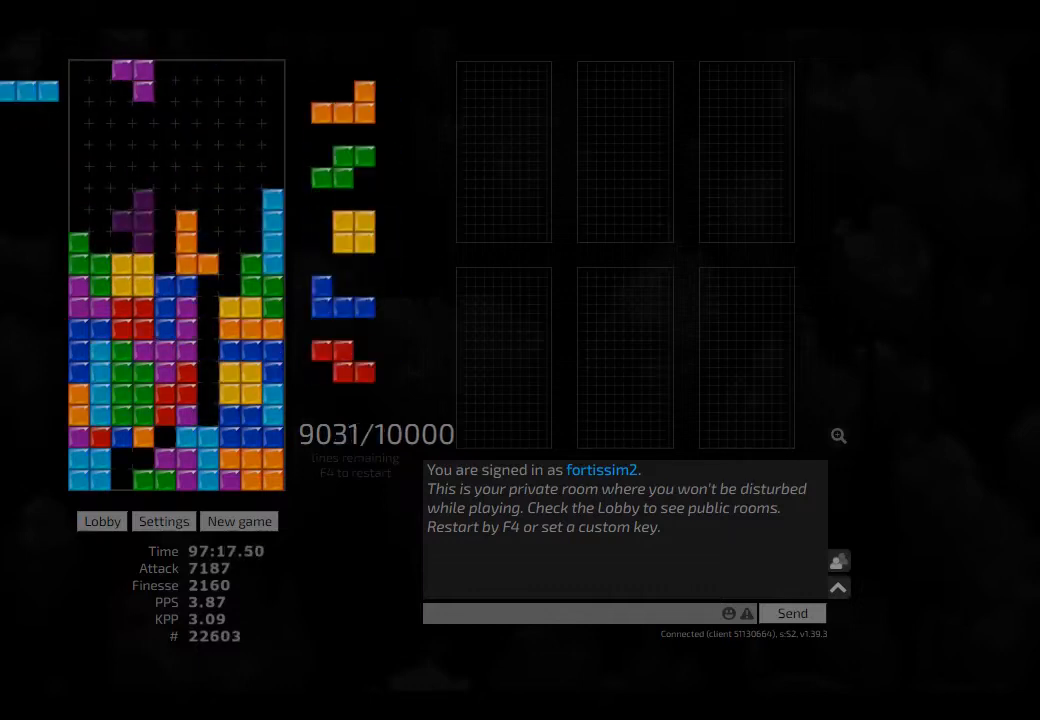
{"keys": ["ccw"], "events": [[84, "right", "down"], [125, "right", "up"], [209, "hd", "down"], [292, "hd", "up"], [334, "right", "down"], [459, "left", "down"], [500, "ccw", "down"], [500, "left", "up"], [500, "right", "up"]]}
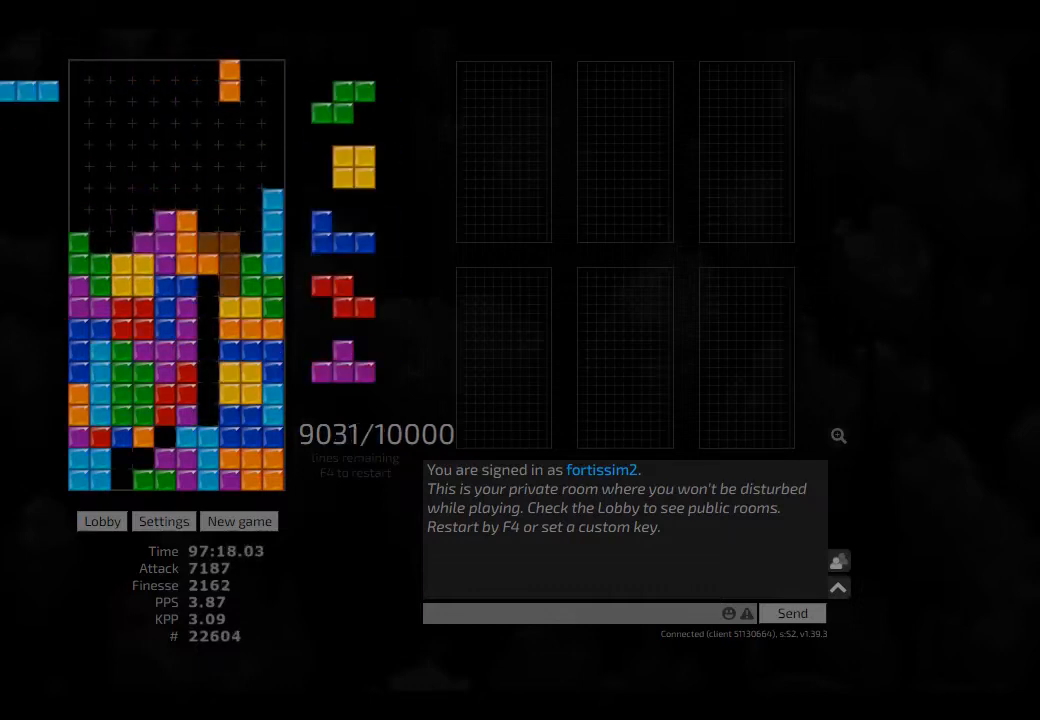
{"keys": ["hd"], "events": [[84, "ccw", "up"], [84, "hd", "down"], [125, "left", "down"], [209, "hd", "up"], [250, "left", "up"], [334, "hd", "down"], [334, "left", "down"], [375, "hd", "up"], [459, "left", "up"], [500, "hd", "down"]]}
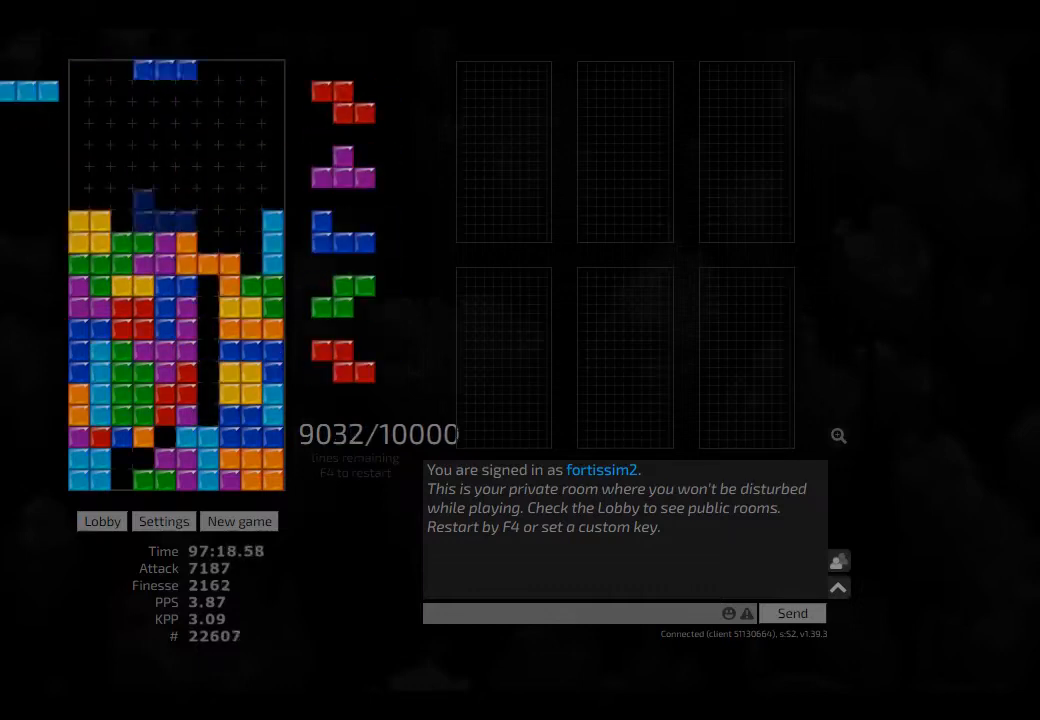
{"keys": [], "events": [[84, "right", "down"], [125, "hd", "up"], [209, "left", "down"], [250, "left", "up"], [250, "right", "up"], [292, "hd", "down"], [334, "left", "down"], [417, "hd", "up"], [459, "right", "down"], [500, "left", "up"], [500, "right", "up"]]}
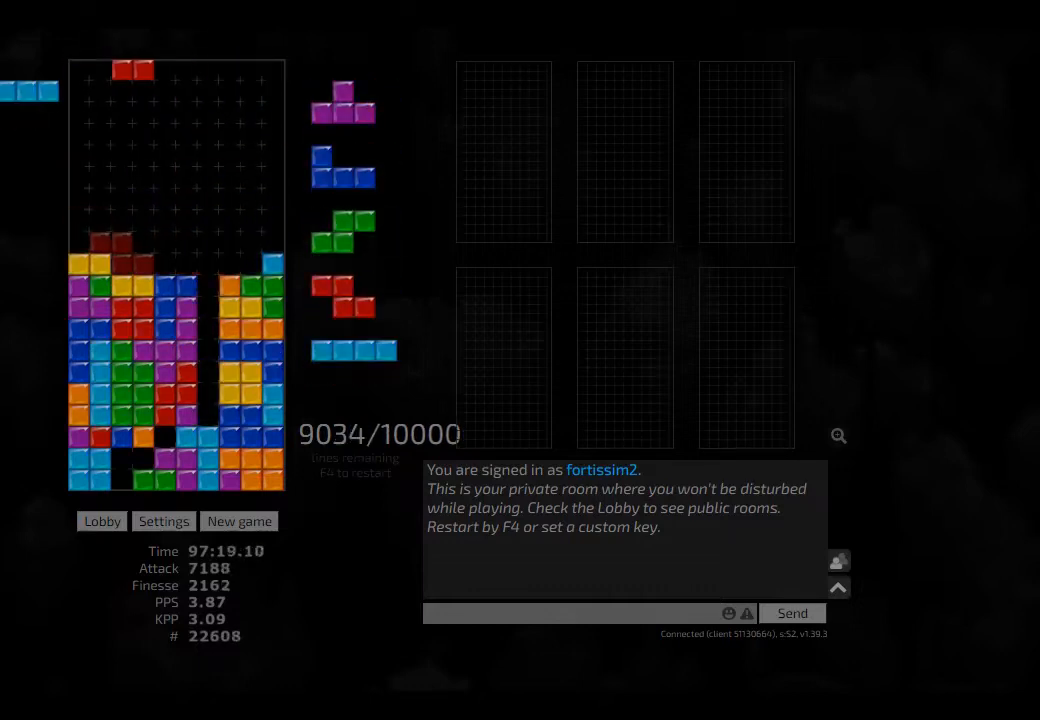
{"keys": ["hd"], "events": [[84, "hd", "down"], [84, "left", "down"], [167, "cw", "down"], [167, "hd", "up"], [250, "cw", "up"], [250, "hd", "down"], [250, "left", "up"], [292, "ccw", "down"], [334, "hd", "up"], [334, "right", "down"], [417, "ccw", "up"], [417, "hd", "down"], [417, "right", "up"]]}
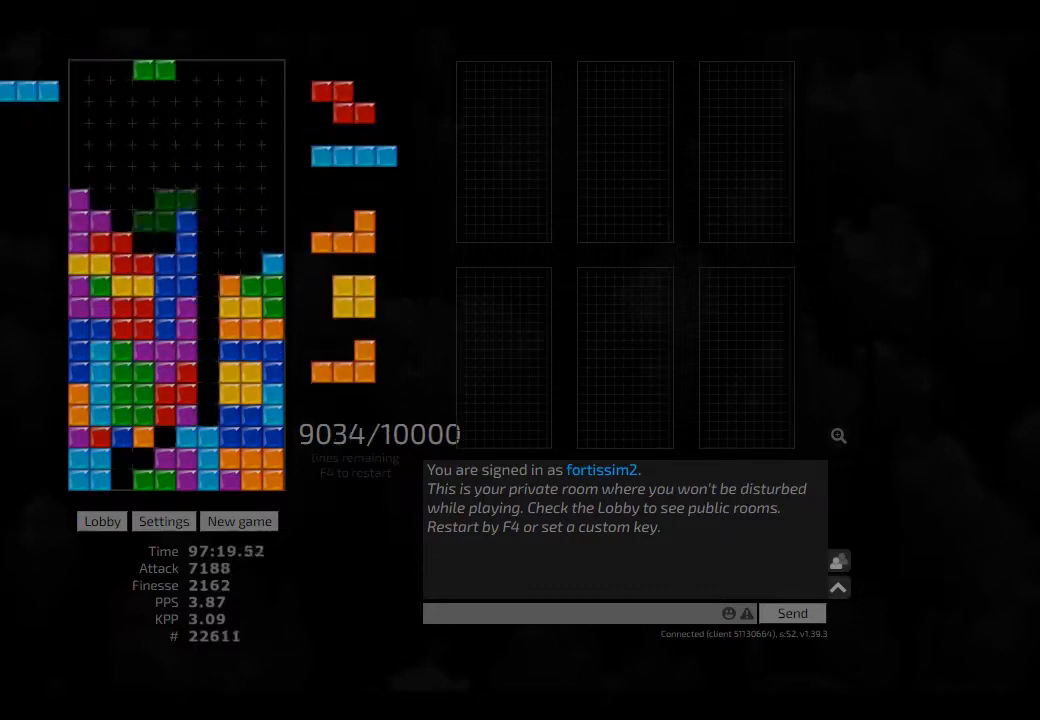
{"keys": [], "events": [[42, "hd", "up"], [84, "right", "down"], [209, "right", "up"], [250, "hd", "down"], [292, "hd", "up"], [292, "left", "down"], [375, "left", "up"], [417, "hd", "down"], [500, "hd", "up"]]}
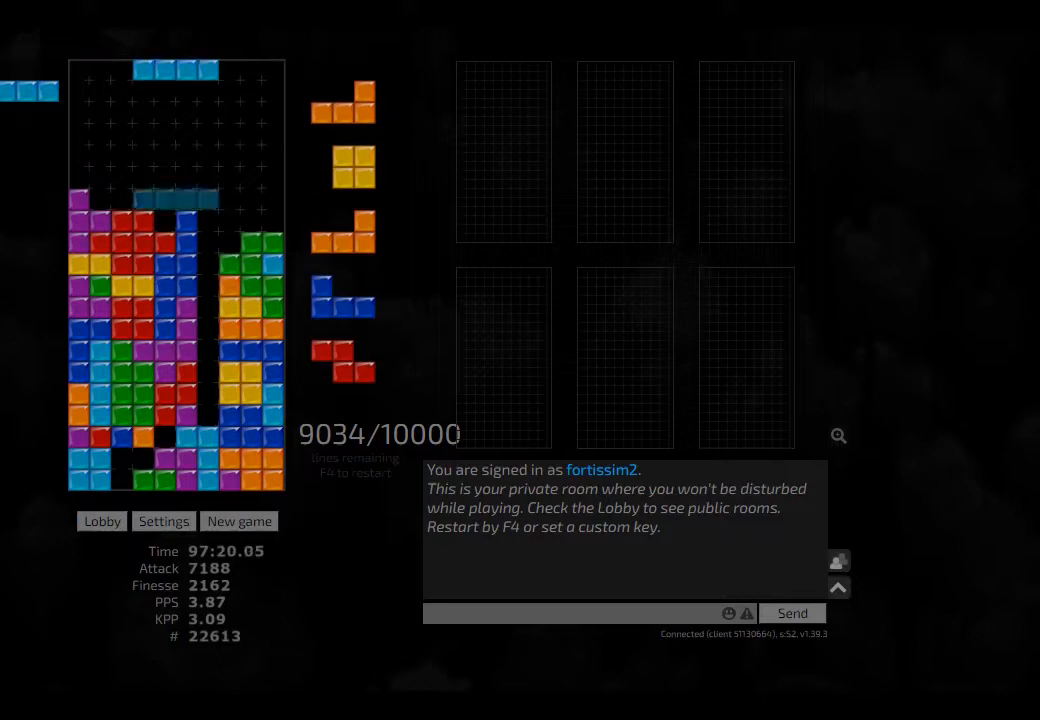
{"keys": [], "events": [[42, "cw", "down"], [42, "right", "down"], [84, "cw", "up"], [84, "right", "up"], [250, "hd", "down"], [250, "right", "down"], [292, "hd", "up"], [334, "hd", "down"], [417, "left", "down"], [417, "right", "up"], [459, "hd", "up"], [459, "left", "up"]]}
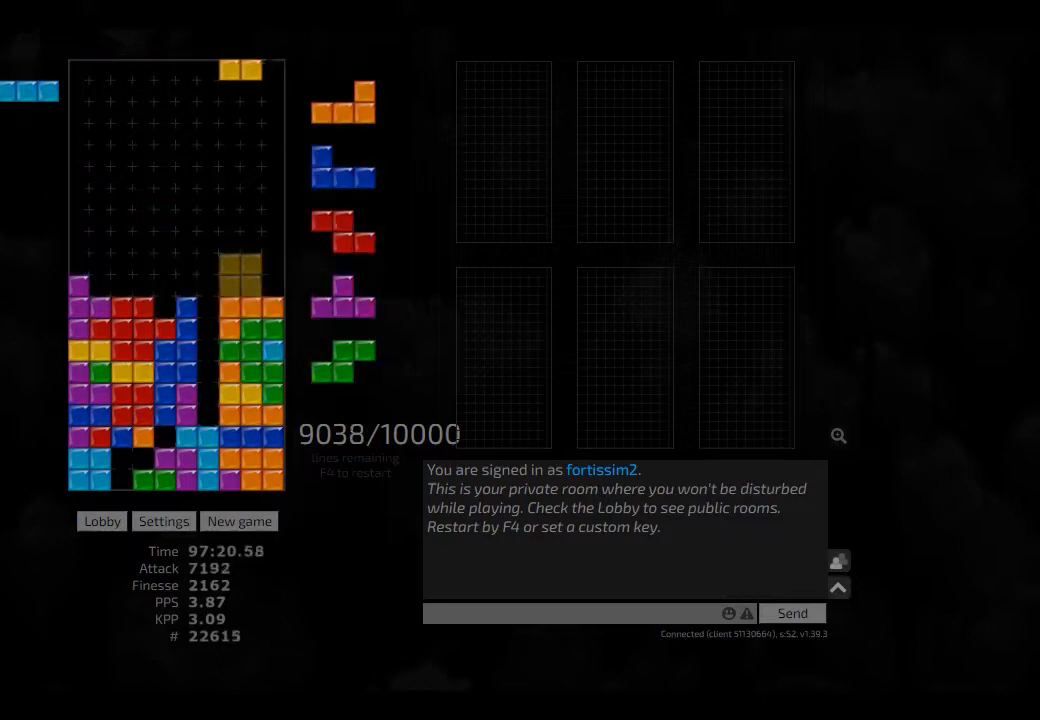
{"keys": ["hd"], "events": [[42, "hd", "down"], [84, "ccw", "down"], [84, "right", "down"], [125, "hd", "up"], [167, "ccw", "up"], [250, "hd", "down"], [250, "right", "up"], [334, "hd", "up"], [417, "hd", "down"]]}
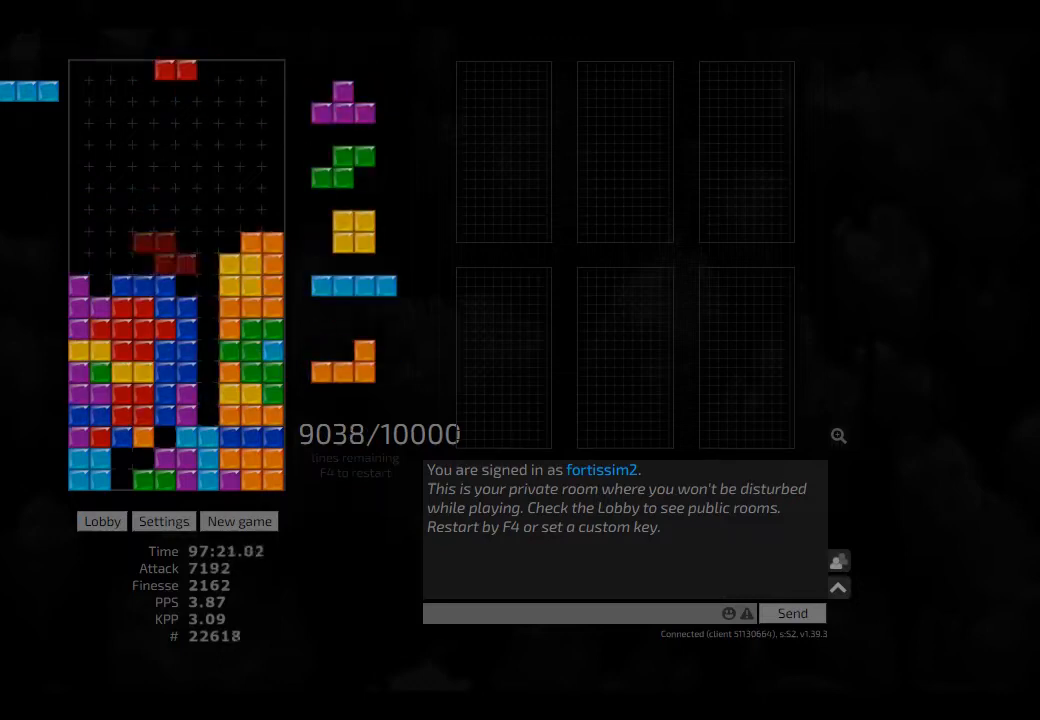
{"keys": ["cw", "right"], "events": [[42, "left", "down"], [84, "hd", "up"], [84, "left", "up"], [125, "cw", "down"], [209, "cw", "up"], [250, "hd", "down"], [292, "cw", "down"], [292, "hd", "up"], [292, "left", "down"], [417, "cw", "up"], [417, "left", "up"], [459, "hd", "down"], [500, "cw", "down"], [500, "hd", "up"], [500, "right", "down"]]}
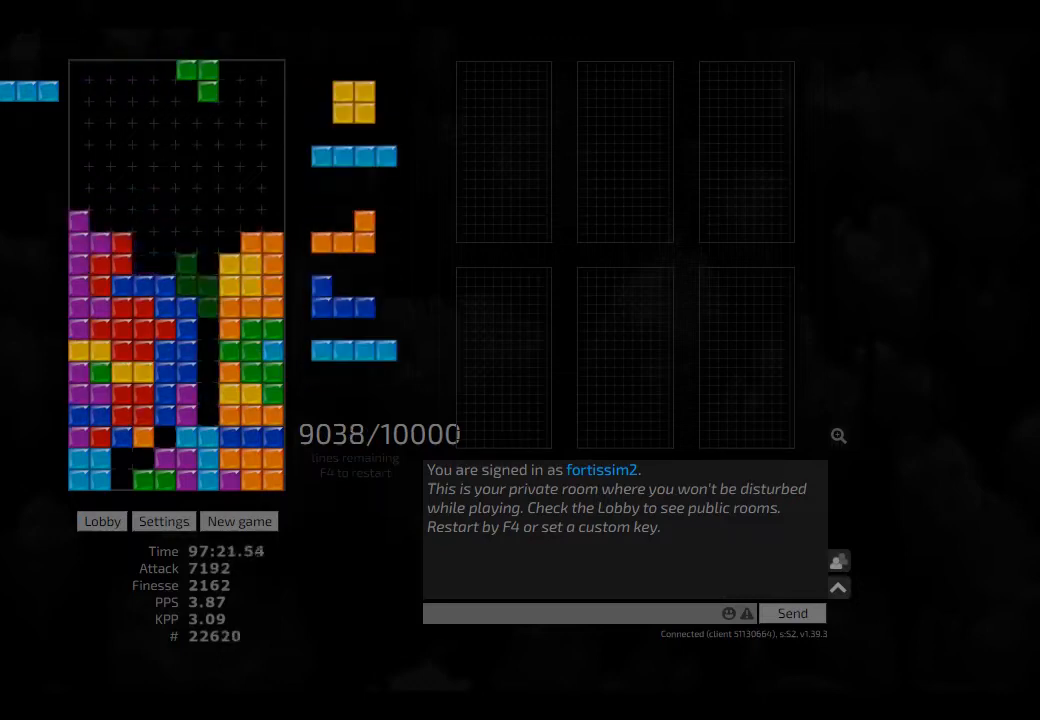
{"keys": ["right"], "events": [[84, "cw", "up"], [84, "hd", "down"], [84, "right", "up"], [125, "left", "down"], [167, "hd", "up"], [209, "left", "up"], [250, "hd", "down"], [334, "cw", "down"], [334, "hd", "up"], [334, "right", "down"], [375, "cw", "up"], [375, "right", "up"], [417, "hd", "down"], [459, "right", "down"], [500, "hd", "up"]]}